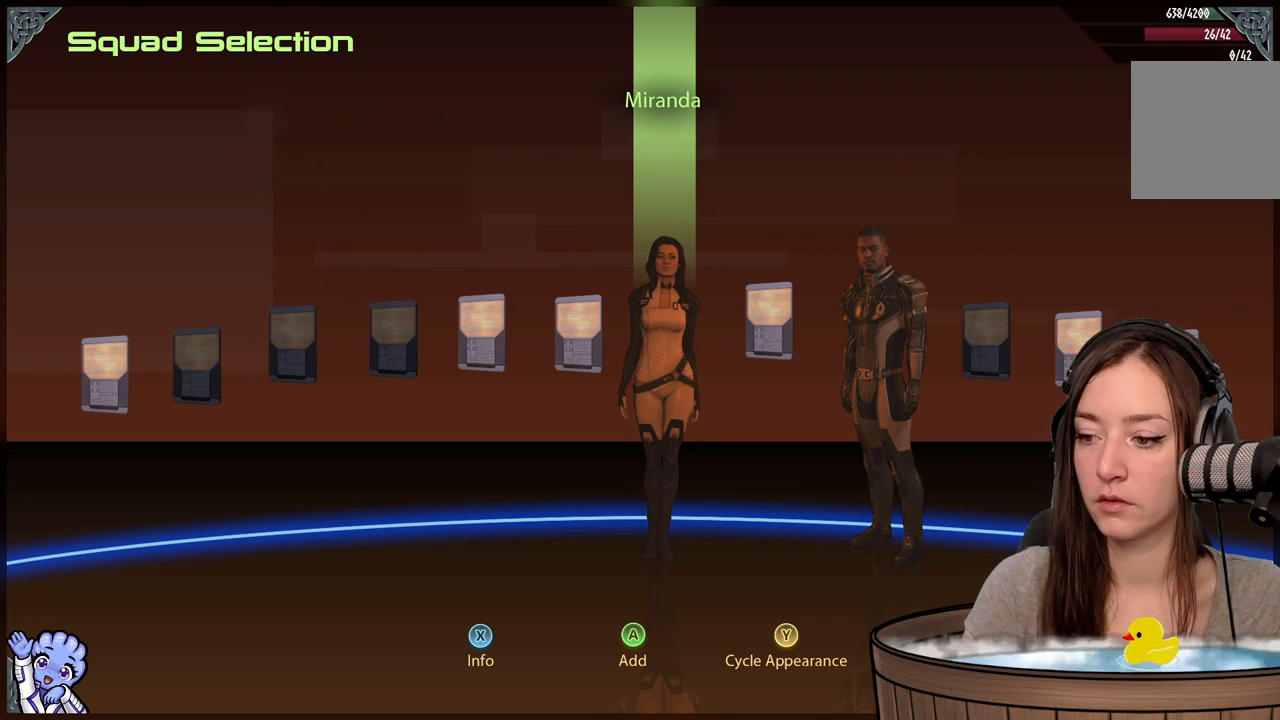
Gameplay with a controller (Xbox layout); each line is a JSON object with the inputs held at the frame after it. "events" lists button and stick changes between this image and that frame as [ms after this image, input, new state], when the widget could be followed in between. Not read: L2 L3 R3.
{"buttons": [], "left_stick": "center", "right_stick": "center", "events": [[50, "A", "down"], [167, "A", "up"]]}
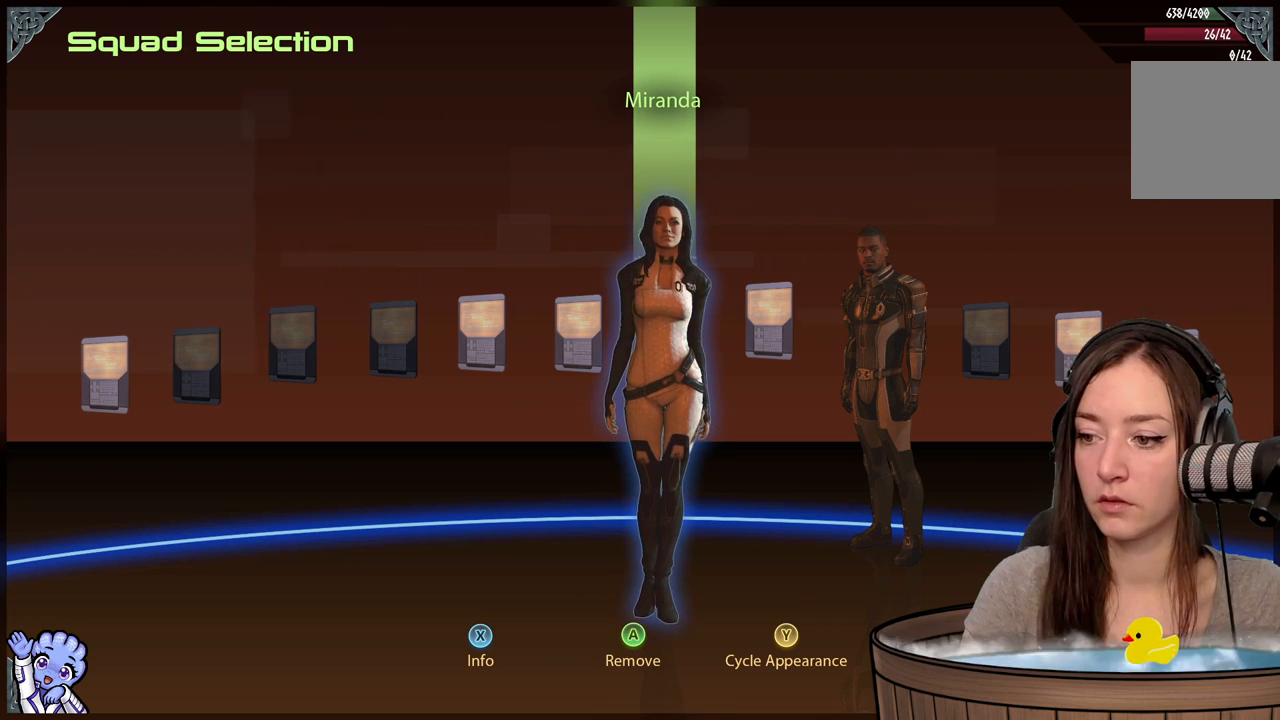
{"buttons": [], "left_stick": "center", "right_stick": "center", "events": [[83, "left_stick", "right"], [283, "left_stick", "center"]]}
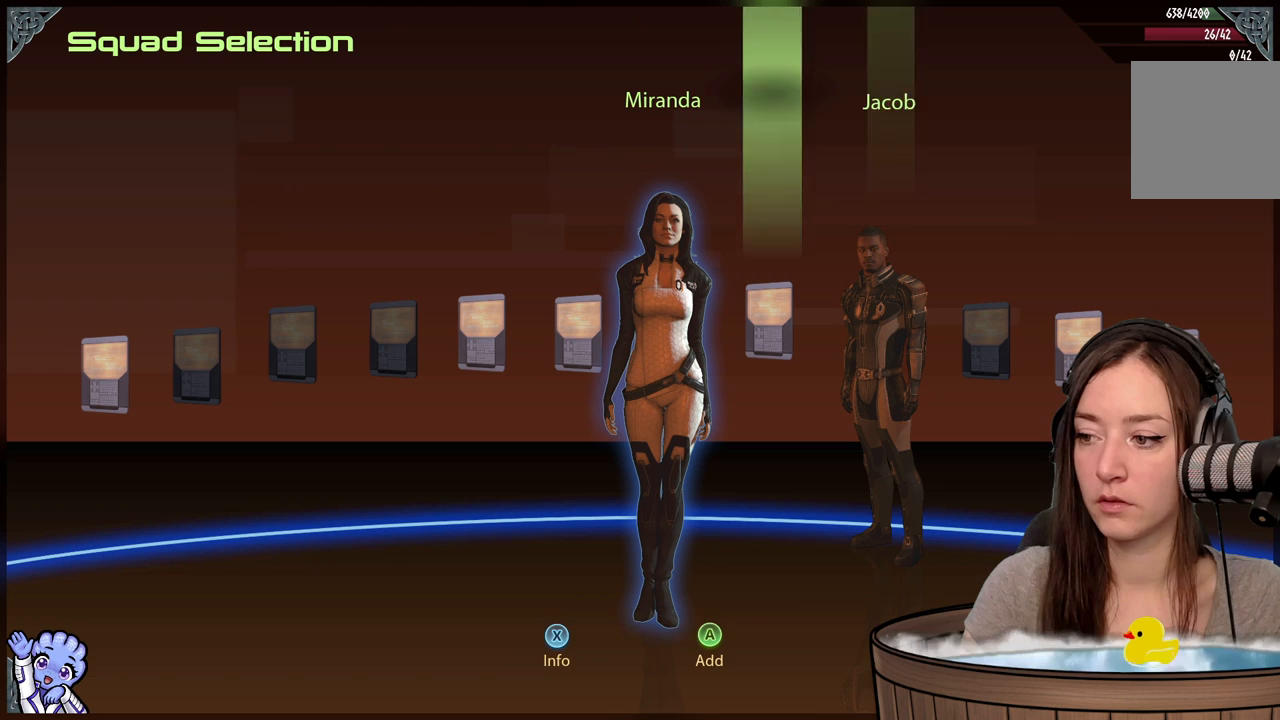
{"buttons": [], "left_stick": "center", "right_stick": "center", "events": [[17, "left_stick", "down-right"], [117, "left_stick", "center"], [283, "Y", "down"], [433, "Y", "up"]]}
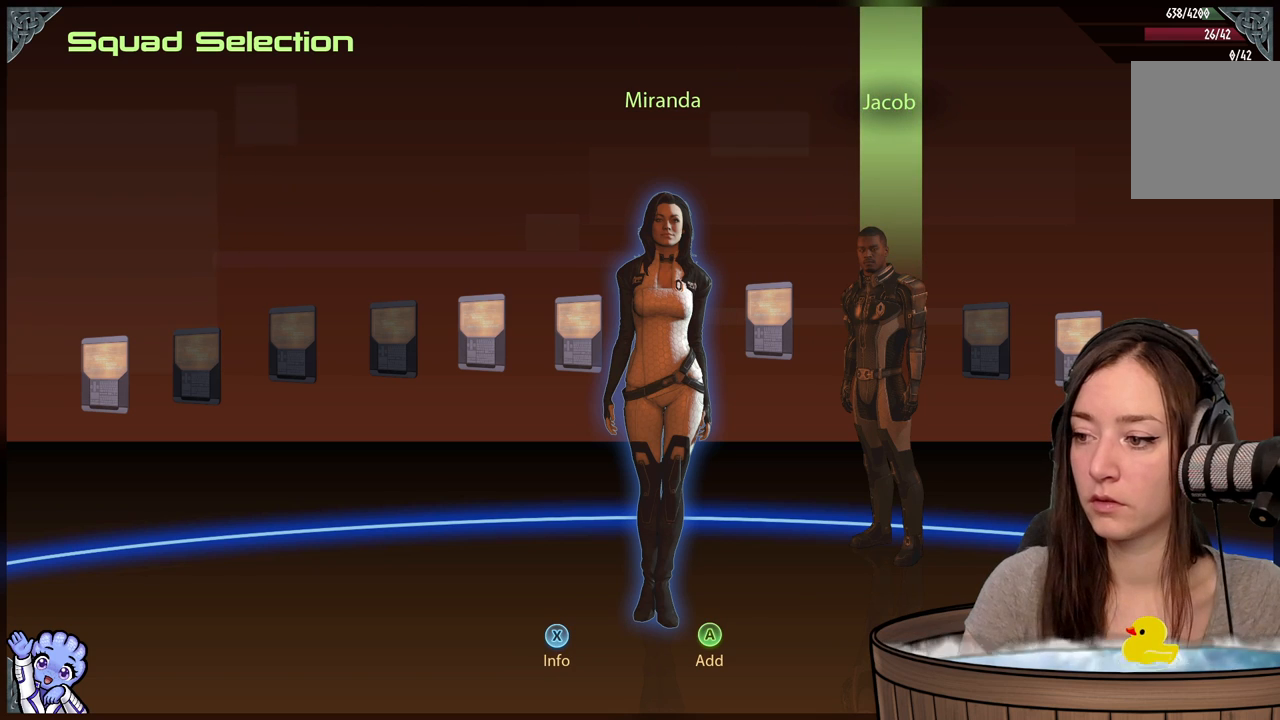
{"buttons": [], "left_stick": "center", "right_stick": "center", "events": []}
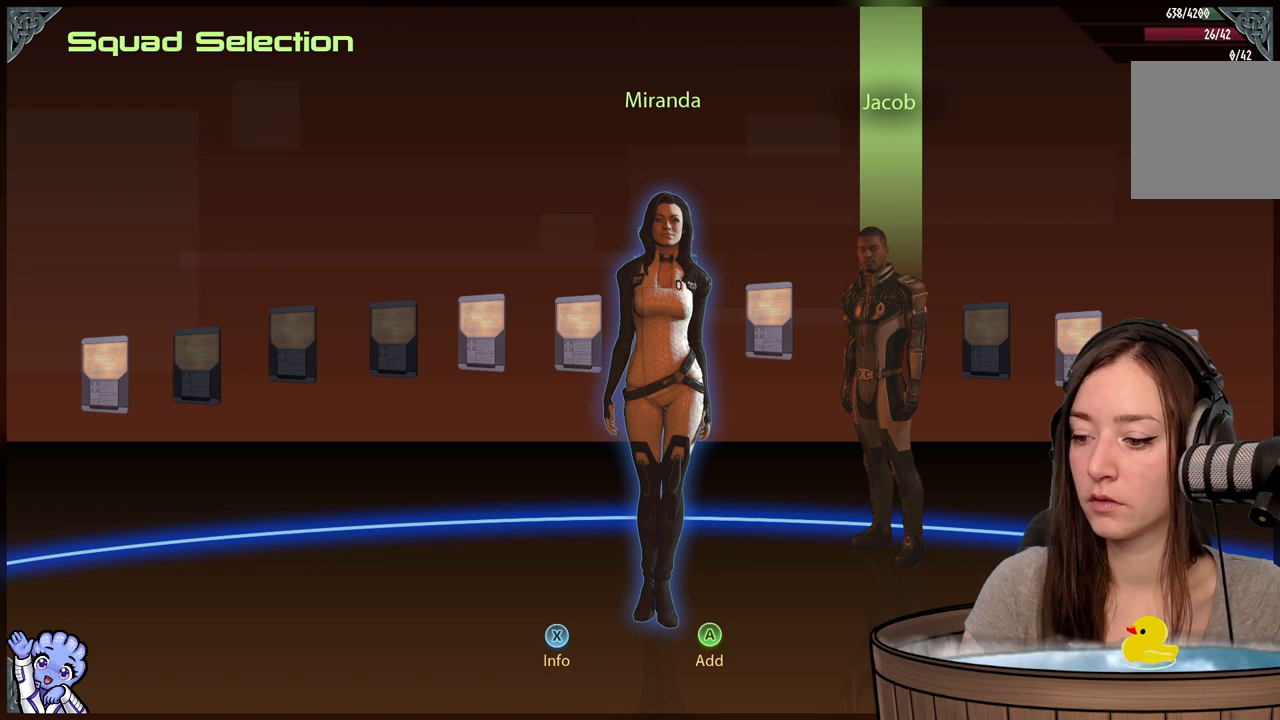
{"buttons": [], "left_stick": "center", "right_stick": "center", "events": [[67, "Y", "down"], [183, "Y", "up"]]}
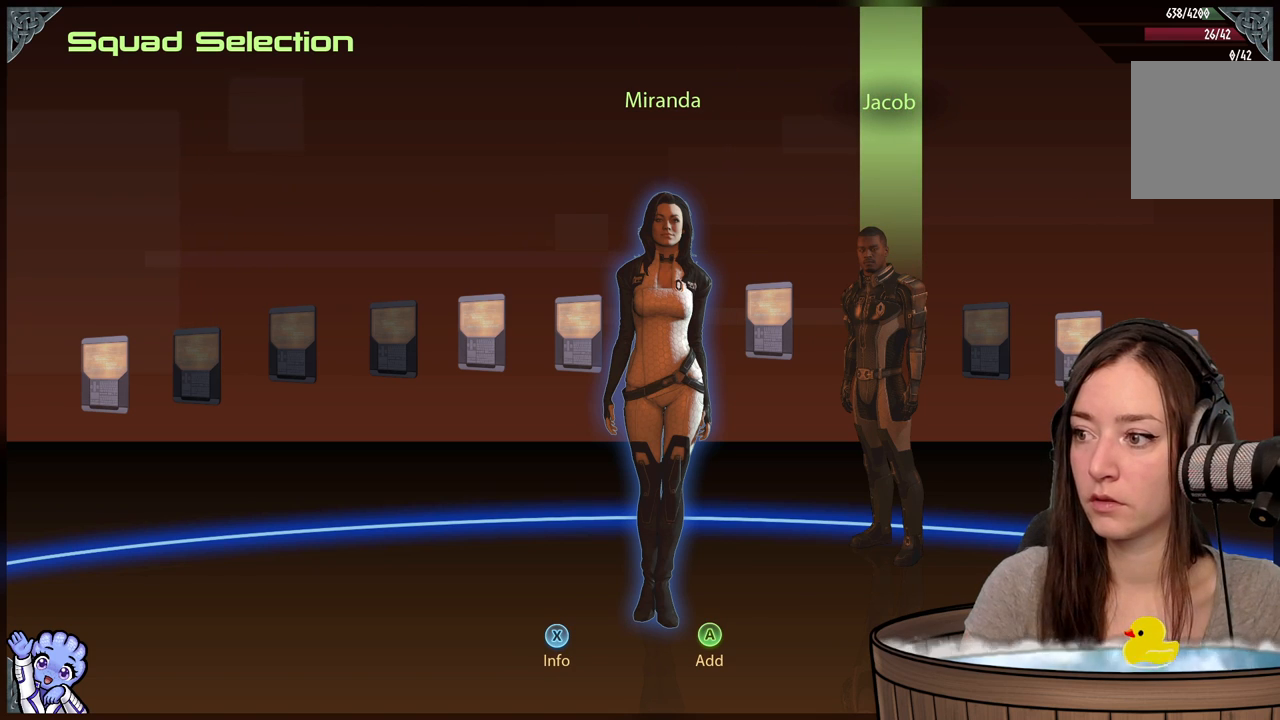
{"buttons": [], "left_stick": "center", "right_stick": "center", "events": [[233, "A", "down"], [350, "A", "up"]]}
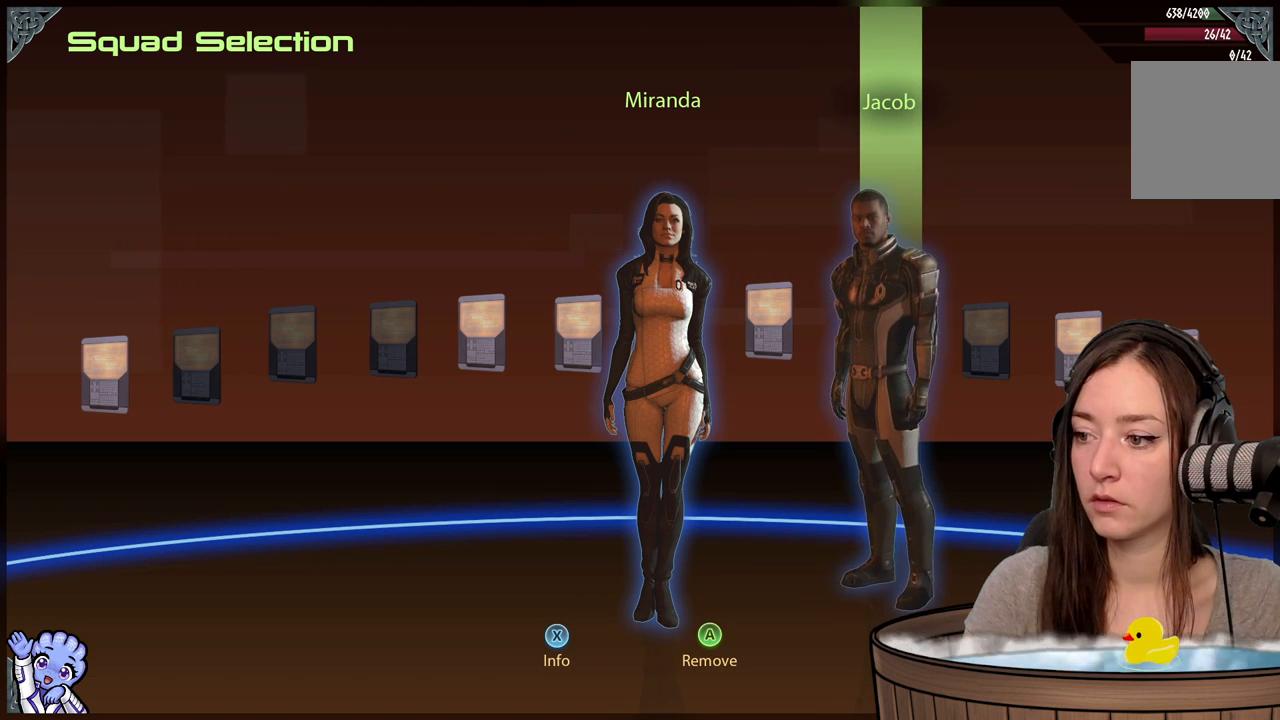
{"buttons": [], "left_stick": "center", "right_stick": "center", "events": []}
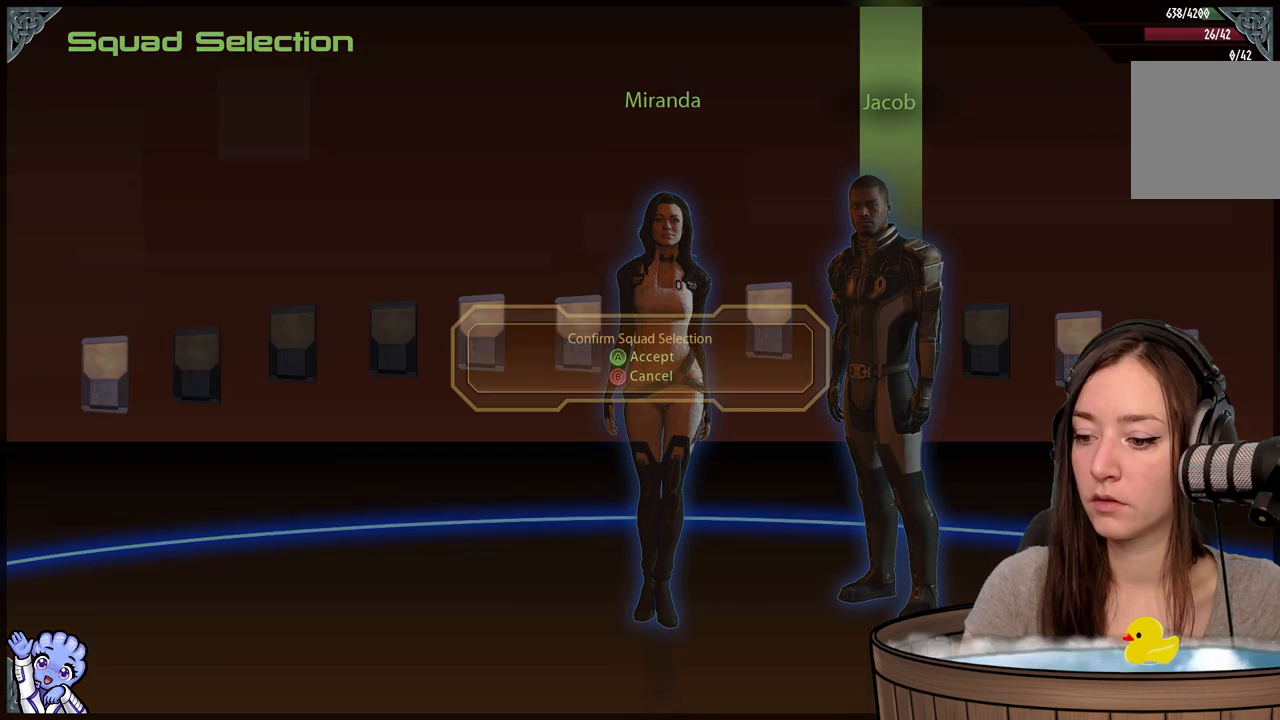
{"buttons": [], "left_stick": "center", "right_stick": "center", "events": []}
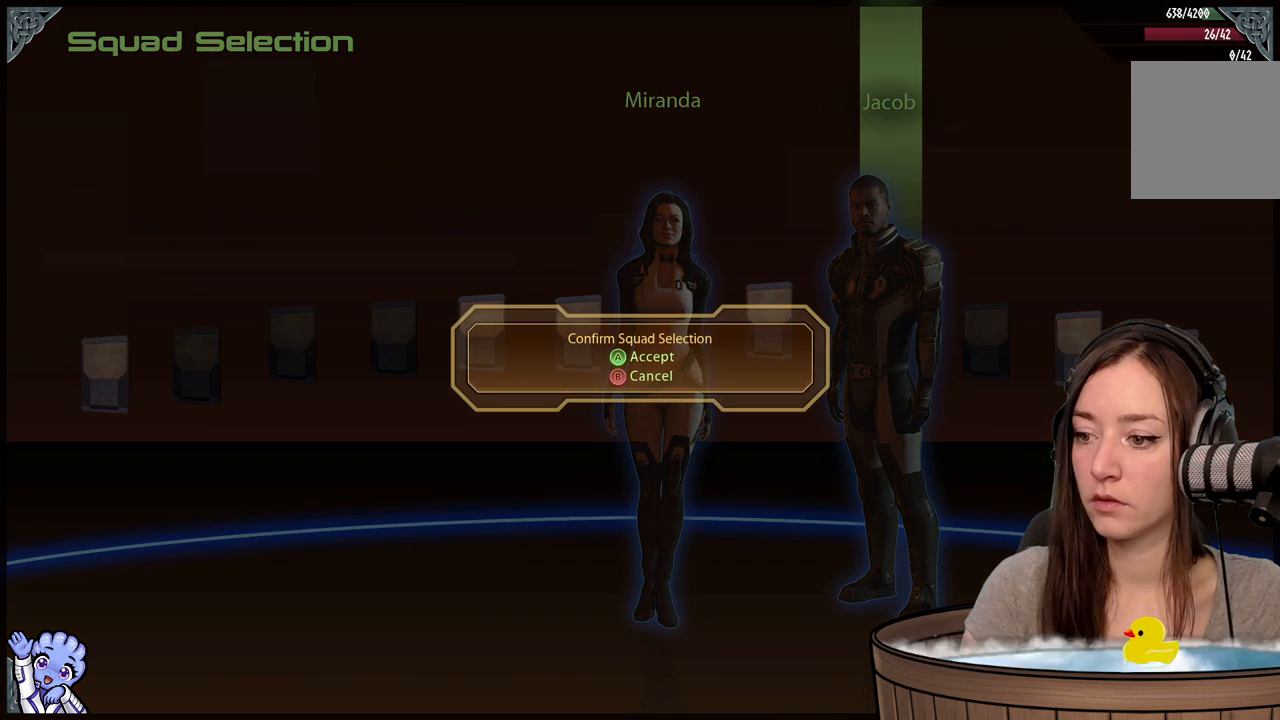
{"buttons": ["A"], "left_stick": "center", "right_stick": "center", "events": [[417, "A", "down"]]}
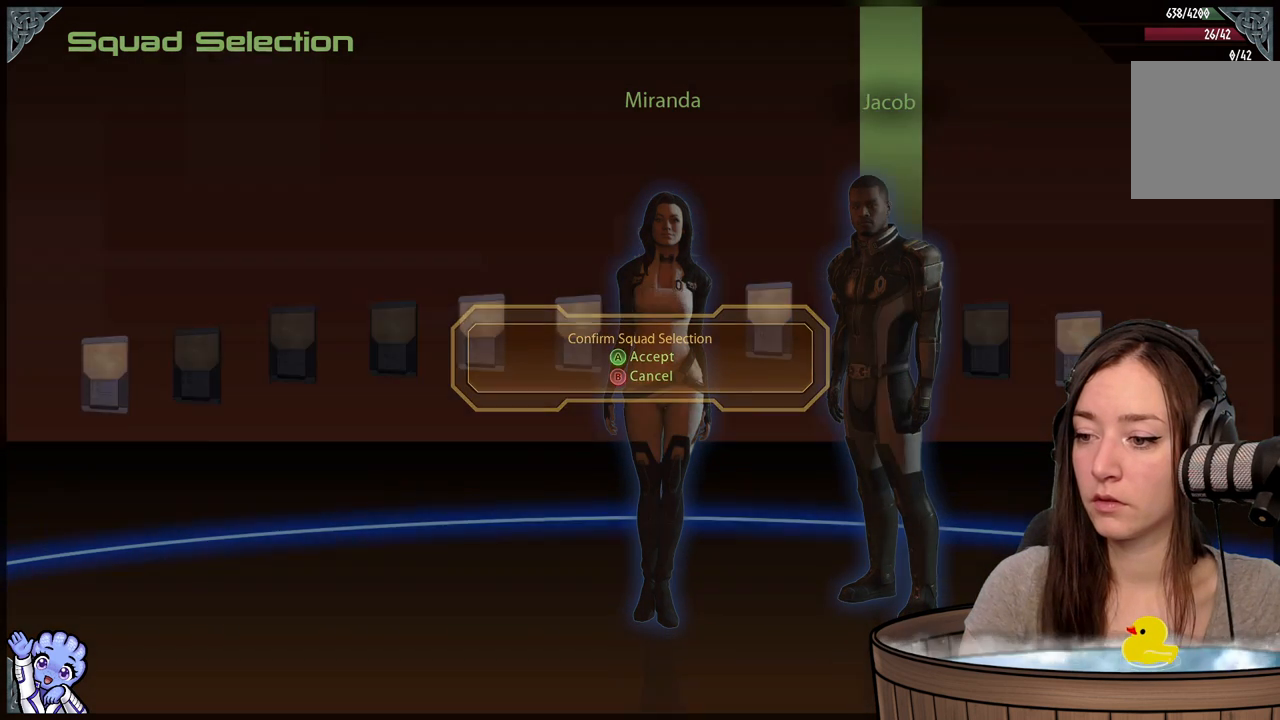
{"buttons": [], "left_stick": "center", "right_stick": "center", "events": [[50, "A", "up"]]}